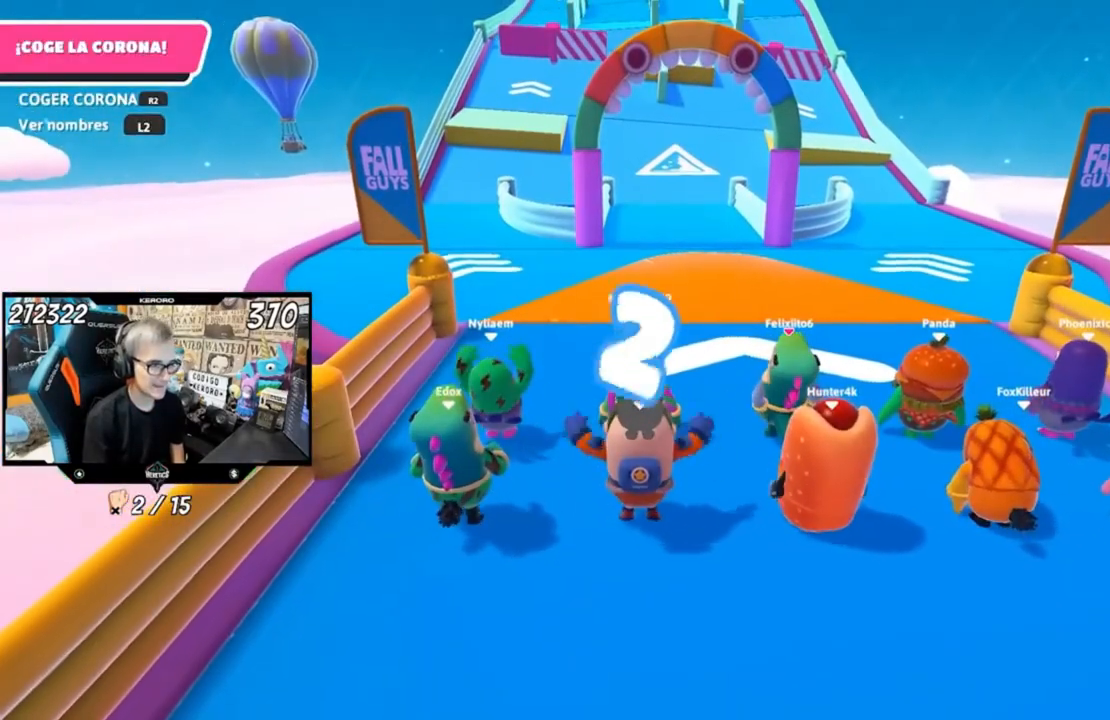
Gameplay with a controller (PlayStation layout); each line is a JSON object with the inputs held at the frame after it. "events" lists button and stick changes between this image and that frame as [ms after this image, input, new state], when the widget could be followed in between.
{"buttons": [], "left_stick": "up", "right_stick": "center", "events": []}
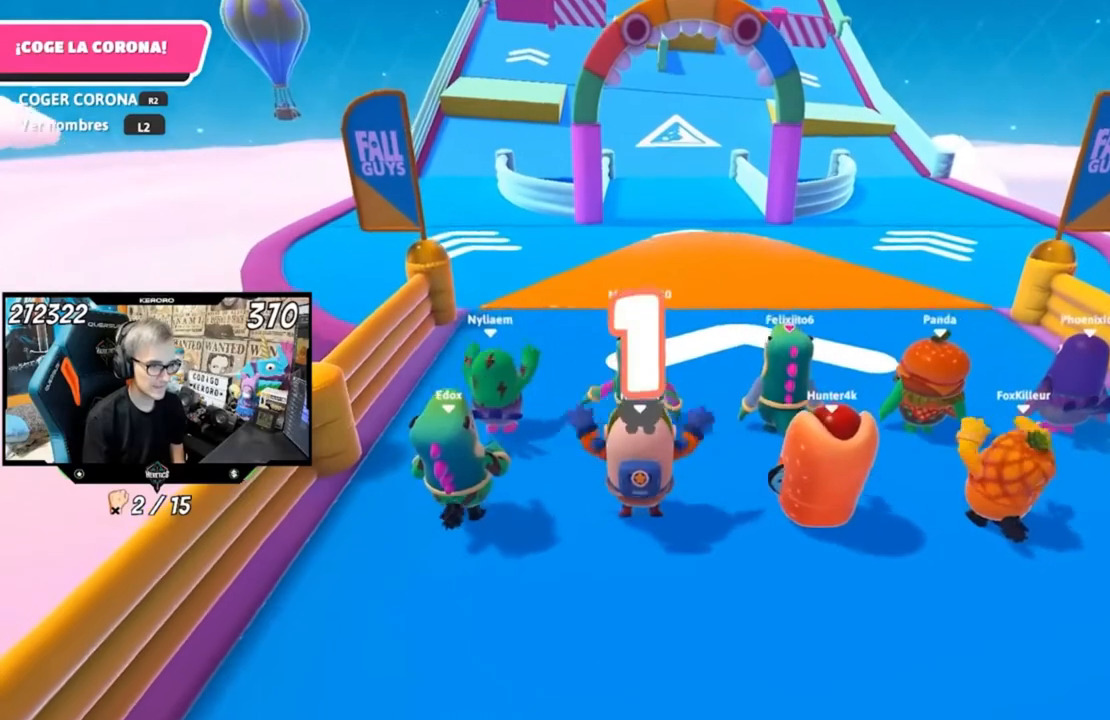
{"buttons": [], "left_stick": "up", "right_stick": "center", "events": []}
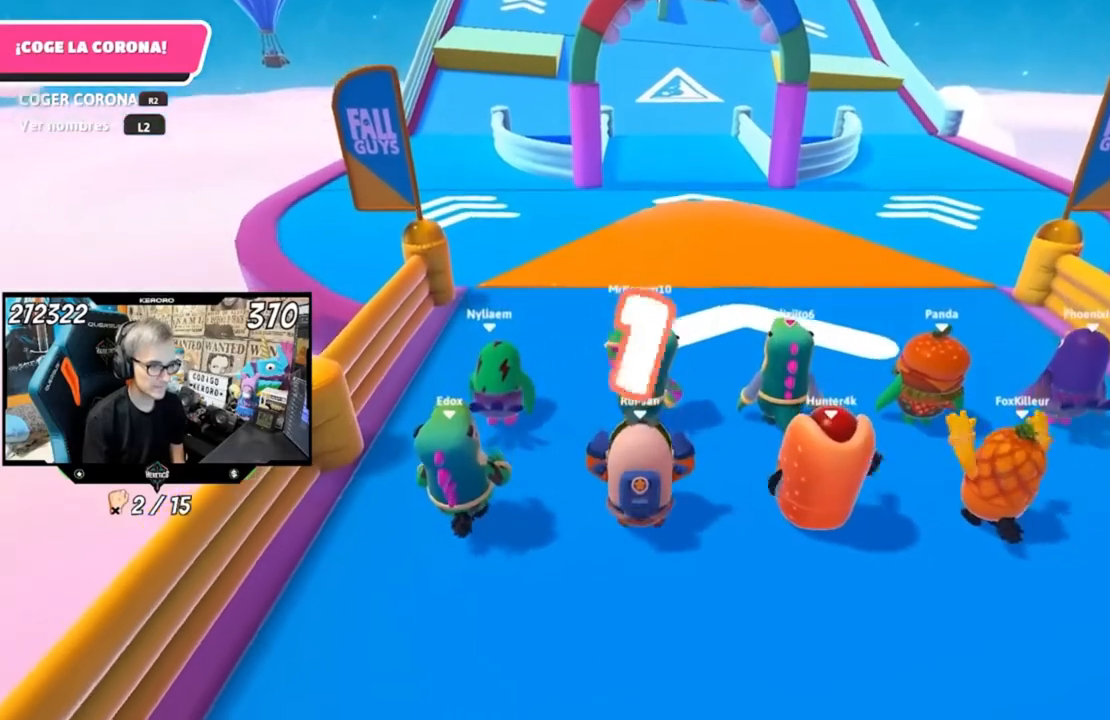
{"buttons": [], "left_stick": "up", "right_stick": "down", "events": [[300, "right_stick", "down"]]}
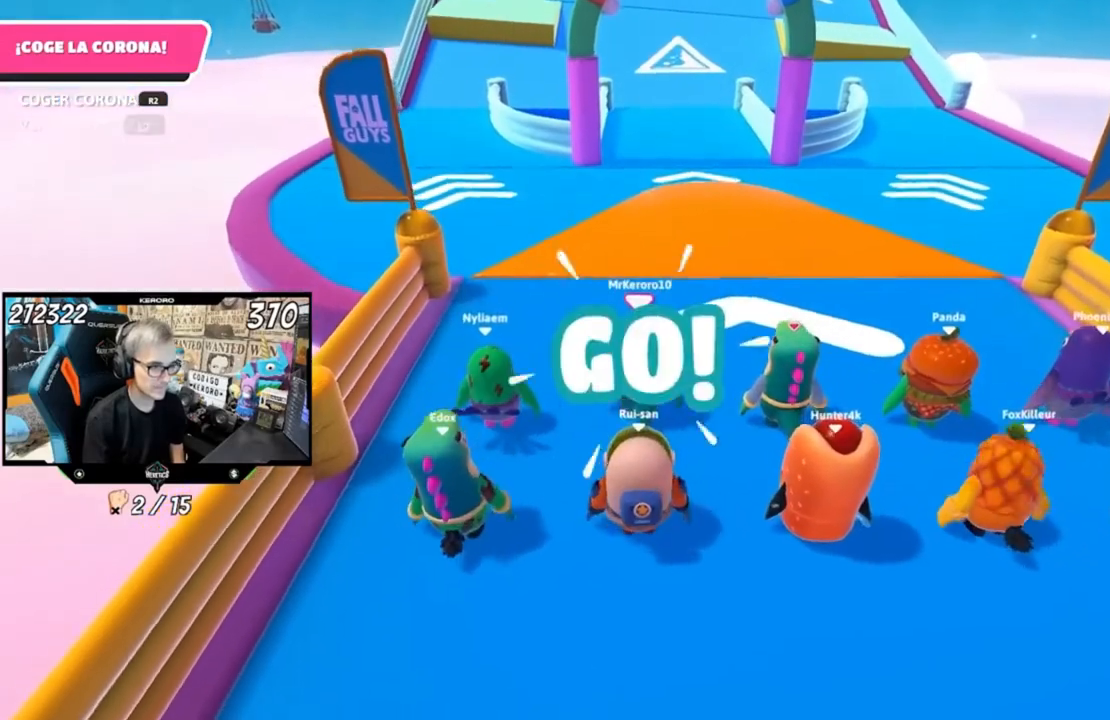
{"buttons": [], "left_stick": "up", "right_stick": "center", "events": [[300, "right_stick", "center"]]}
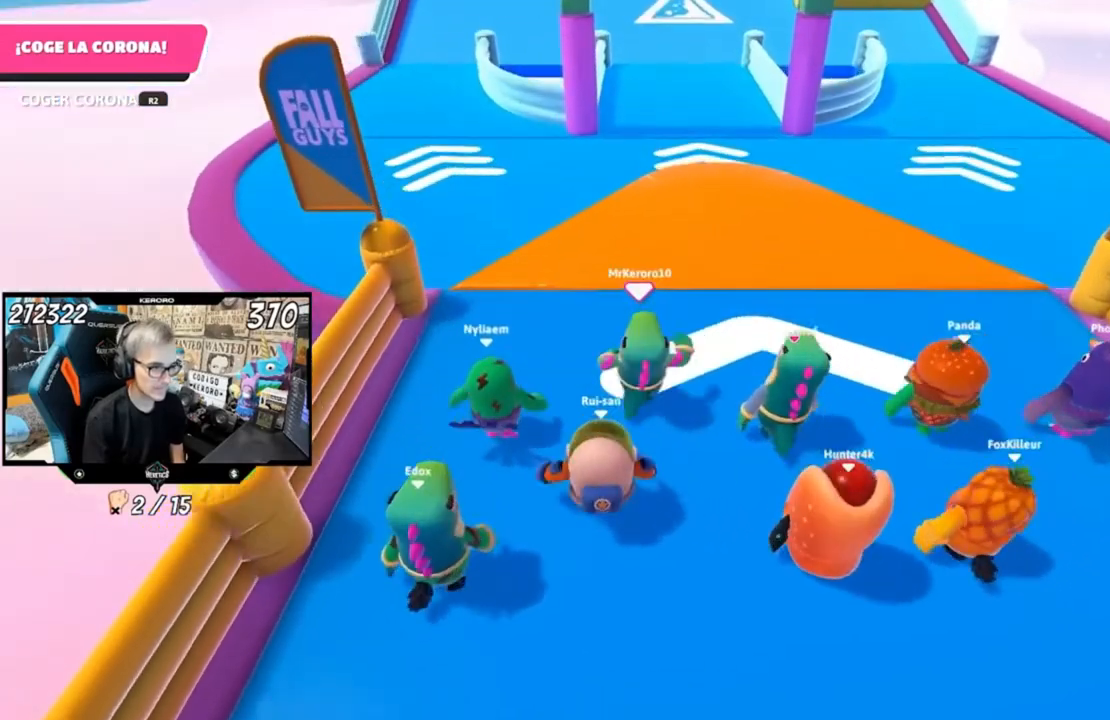
{"buttons": ["CROSS"], "left_stick": "up", "right_stick": "center", "events": [[300, "CROSS", "down"]]}
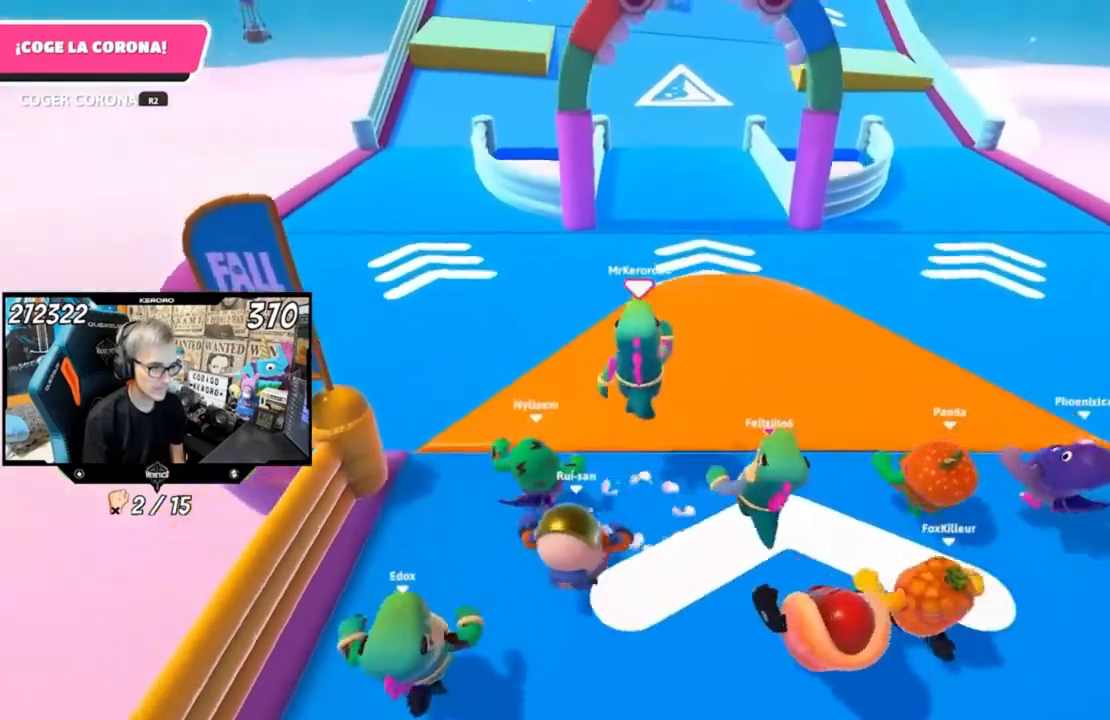
{"buttons": ["CROSS"], "left_stick": "up", "right_stick": "center", "events": [[233, "right_stick", "down"], [433, "right_stick", "center"]]}
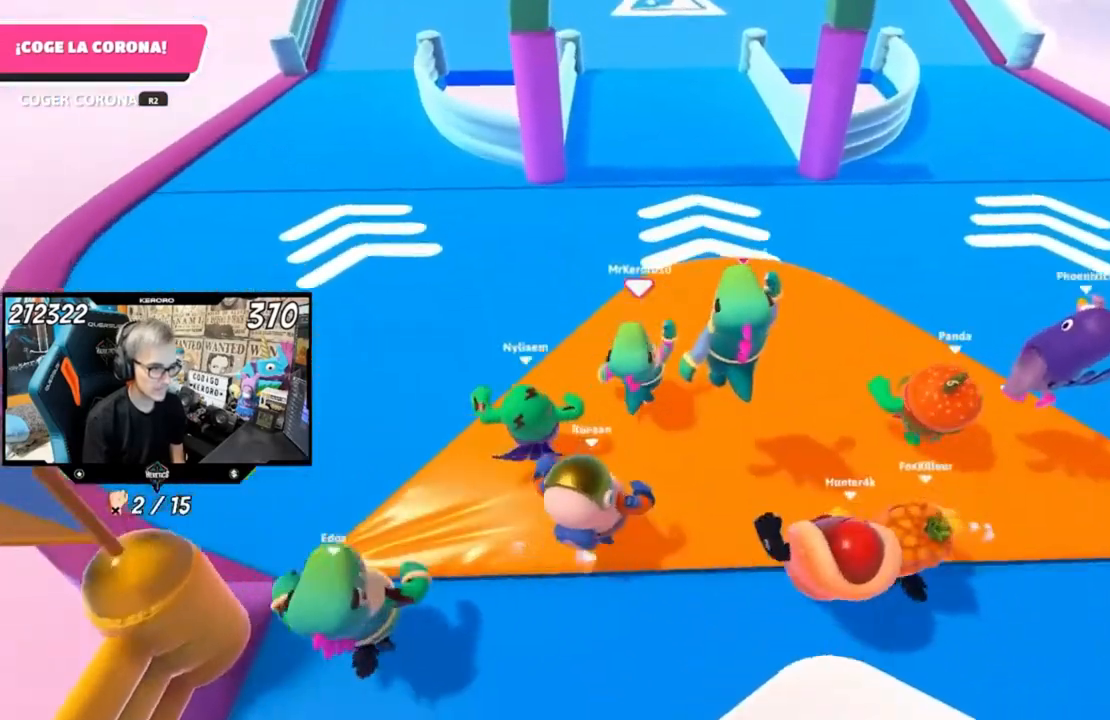
{"buttons": ["CROSS"], "left_stick": "up", "right_stick": "center", "events": []}
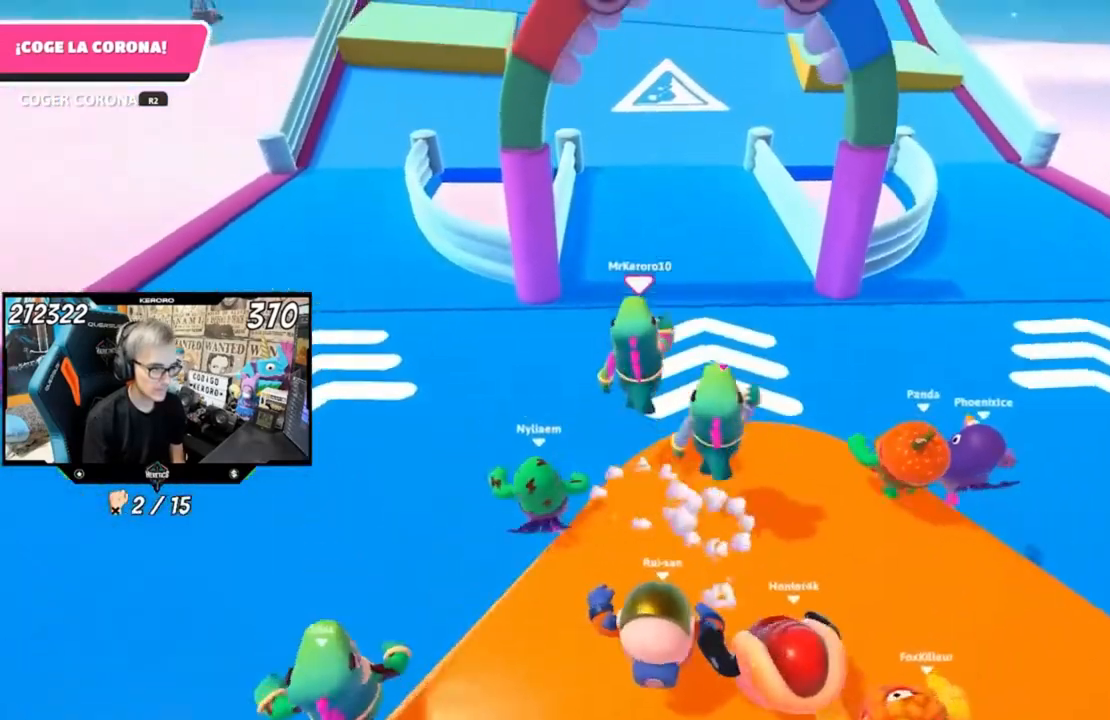
{"buttons": [], "left_stick": "up", "right_stick": "up", "events": [[33, "CROSS", "up"], [433, "right_stick", "up"]]}
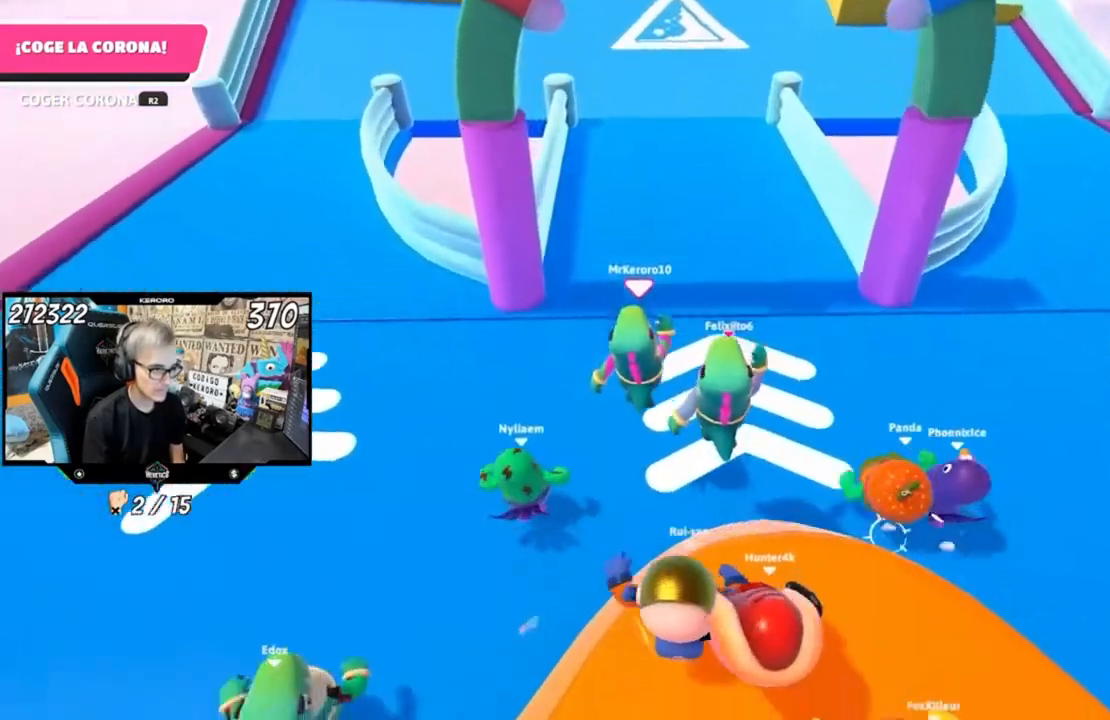
{"buttons": [], "left_stick": "up", "right_stick": "up", "events": []}
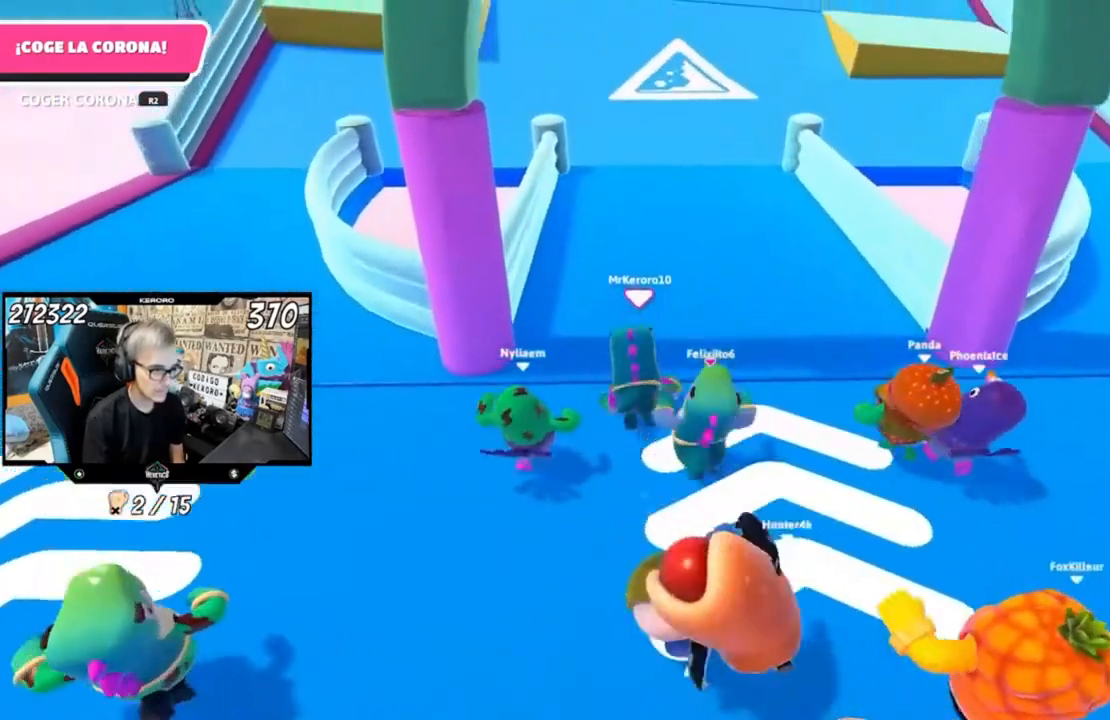
{"buttons": [], "left_stick": "up", "right_stick": "up", "events": []}
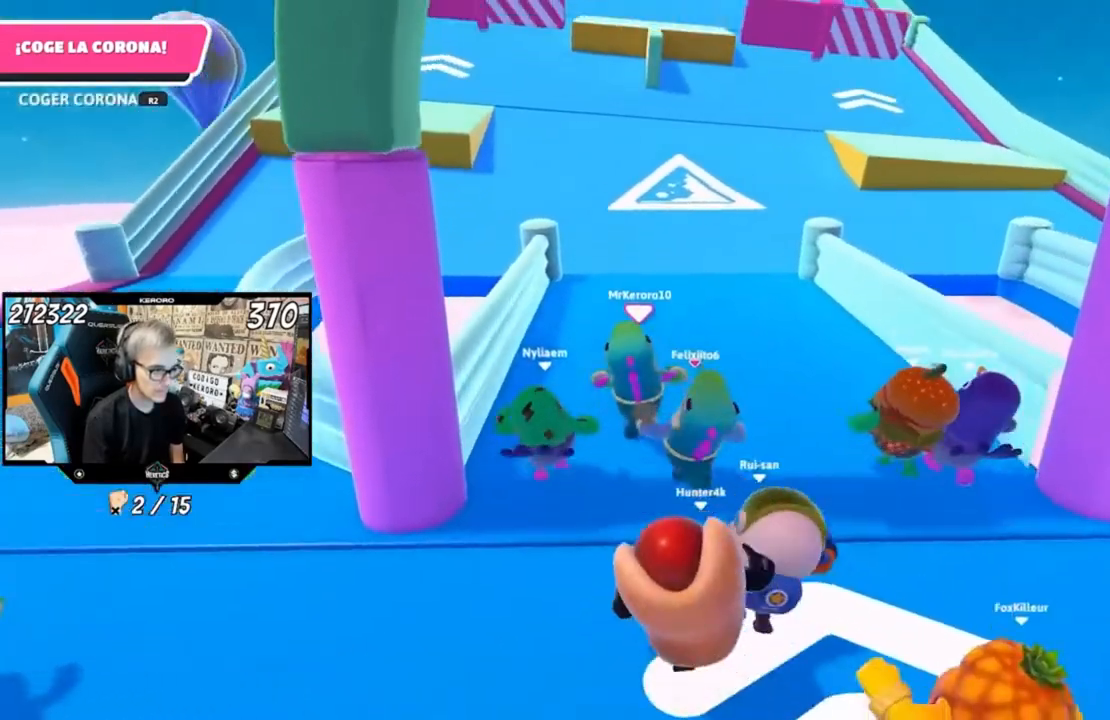
{"buttons": [], "left_stick": "up", "right_stick": "up", "events": []}
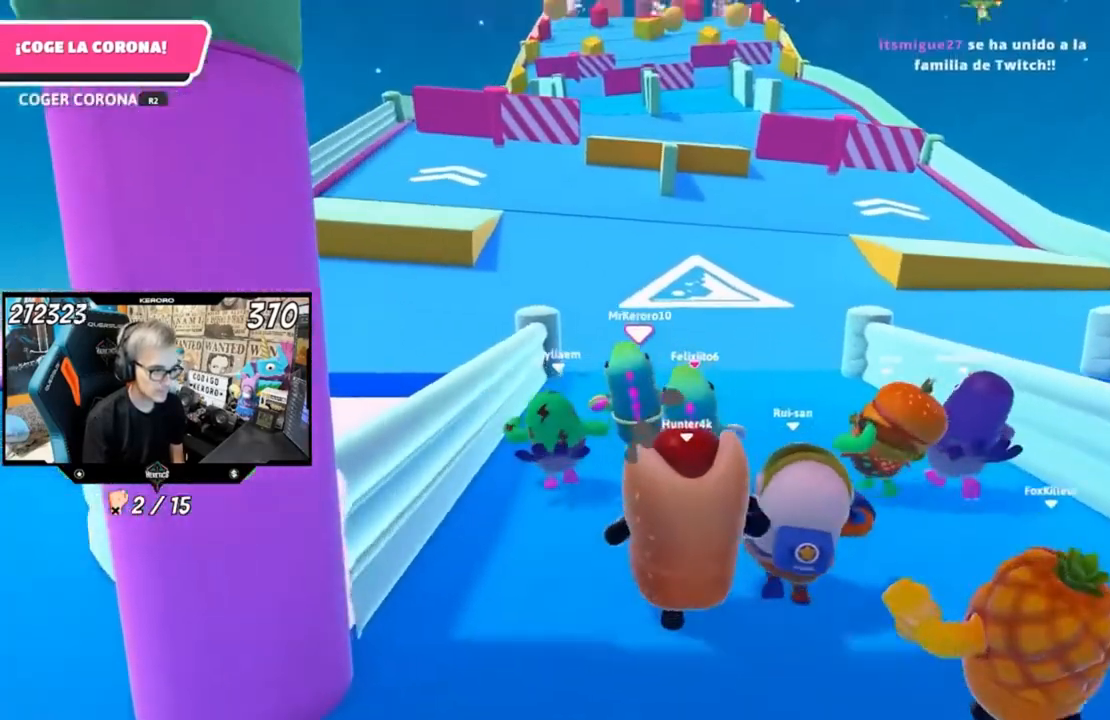
{"buttons": [], "left_stick": "up", "right_stick": "center", "events": [[400, "right_stick", "center"]]}
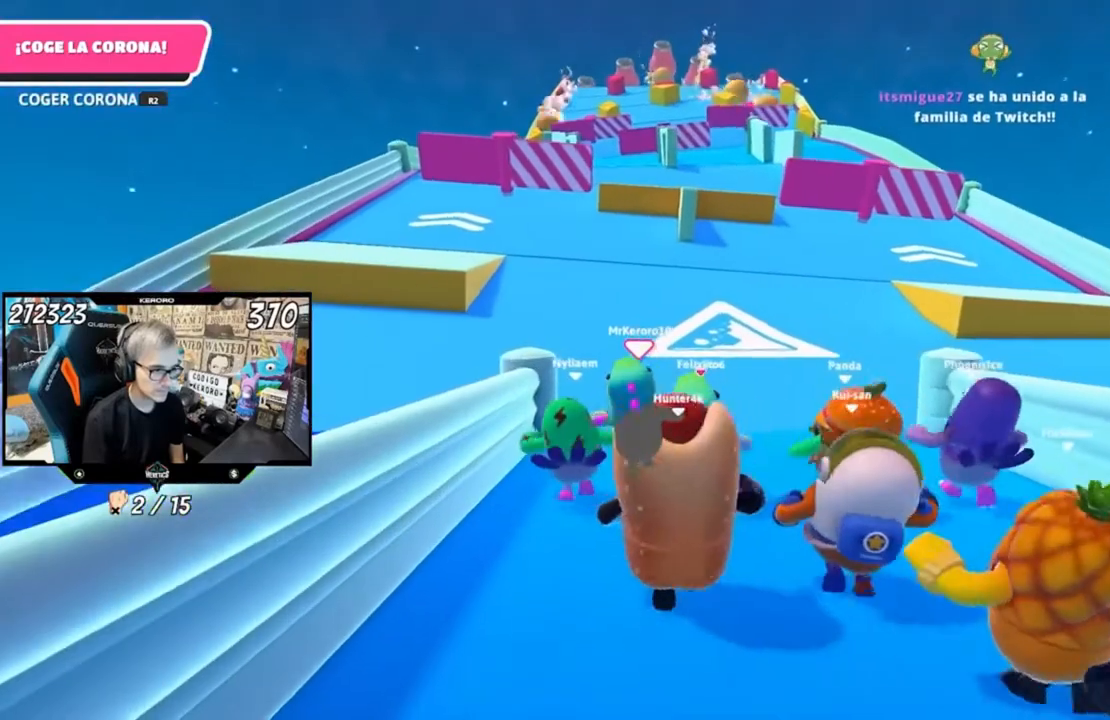
{"buttons": [], "left_stick": "up", "right_stick": "center", "events": []}
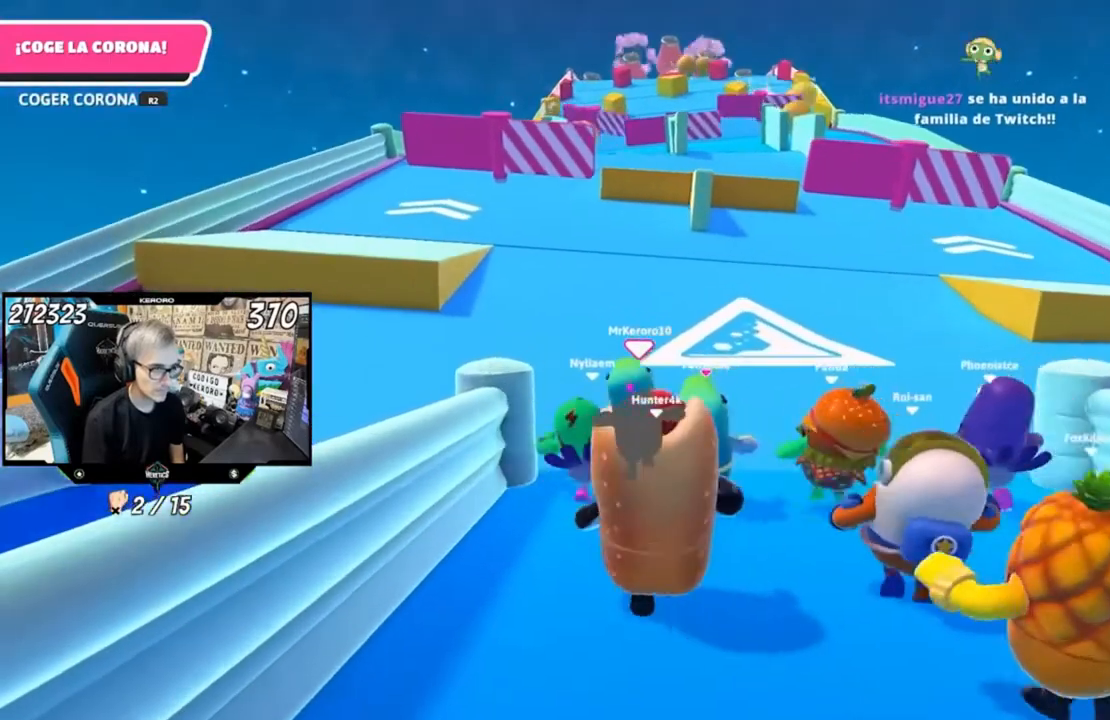
{"buttons": [], "left_stick": "up", "right_stick": "center", "events": []}
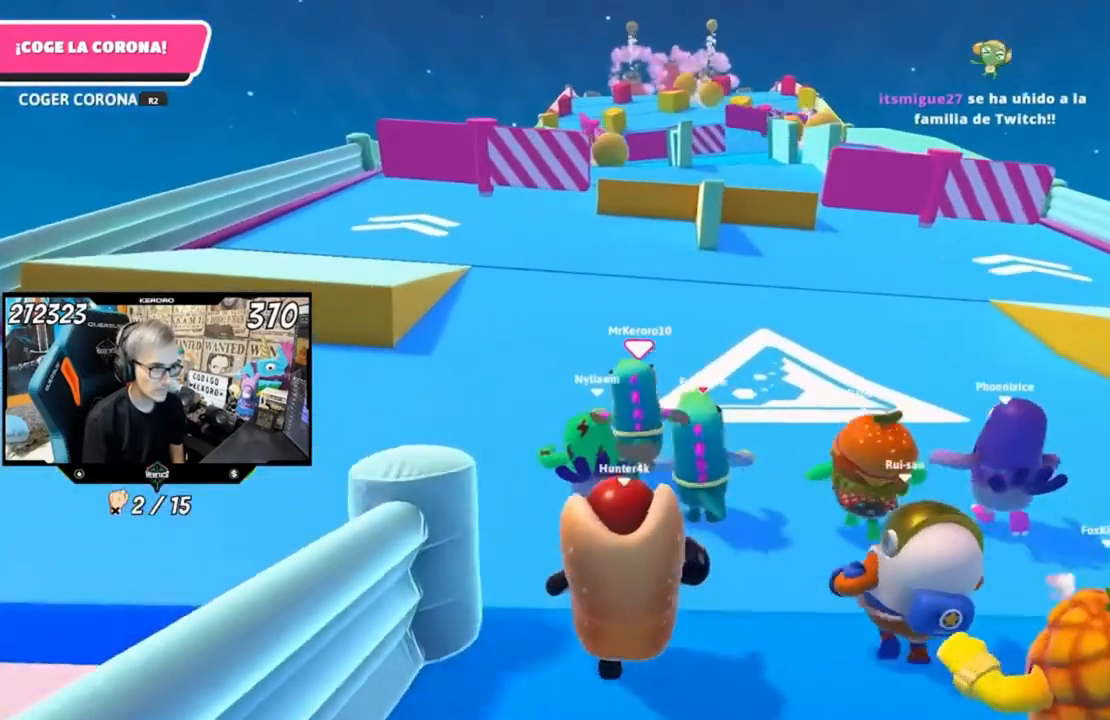
{"buttons": [], "left_stick": "up", "right_stick": "center", "events": []}
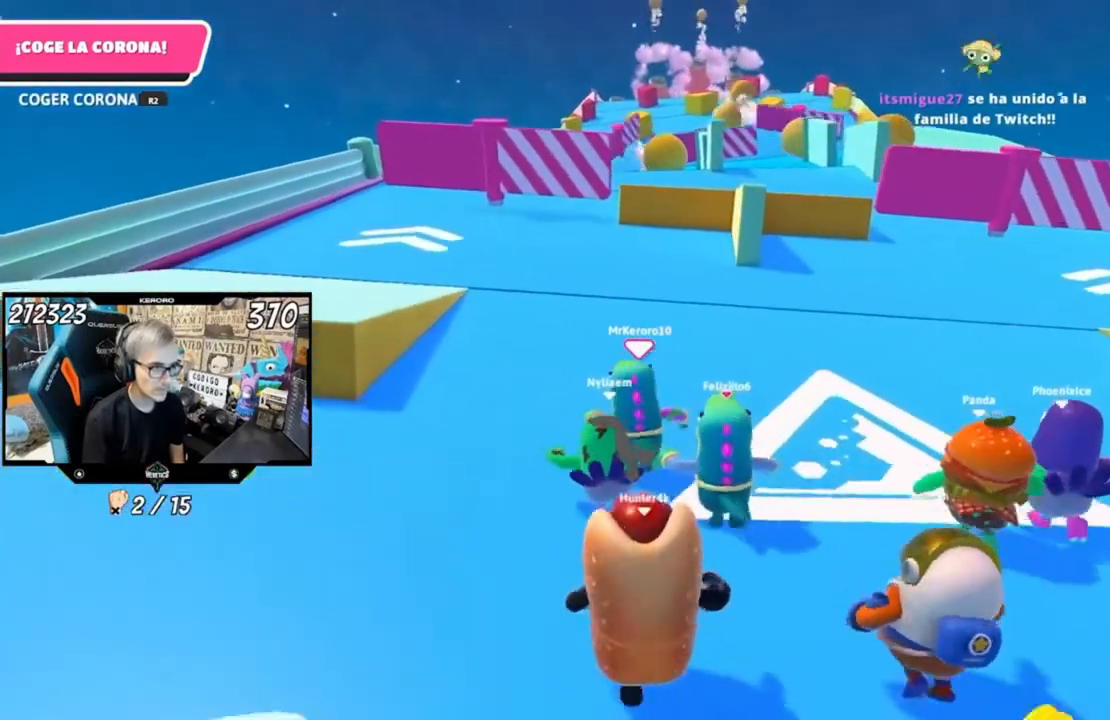
{"buttons": [], "left_stick": "up", "right_stick": "center", "events": []}
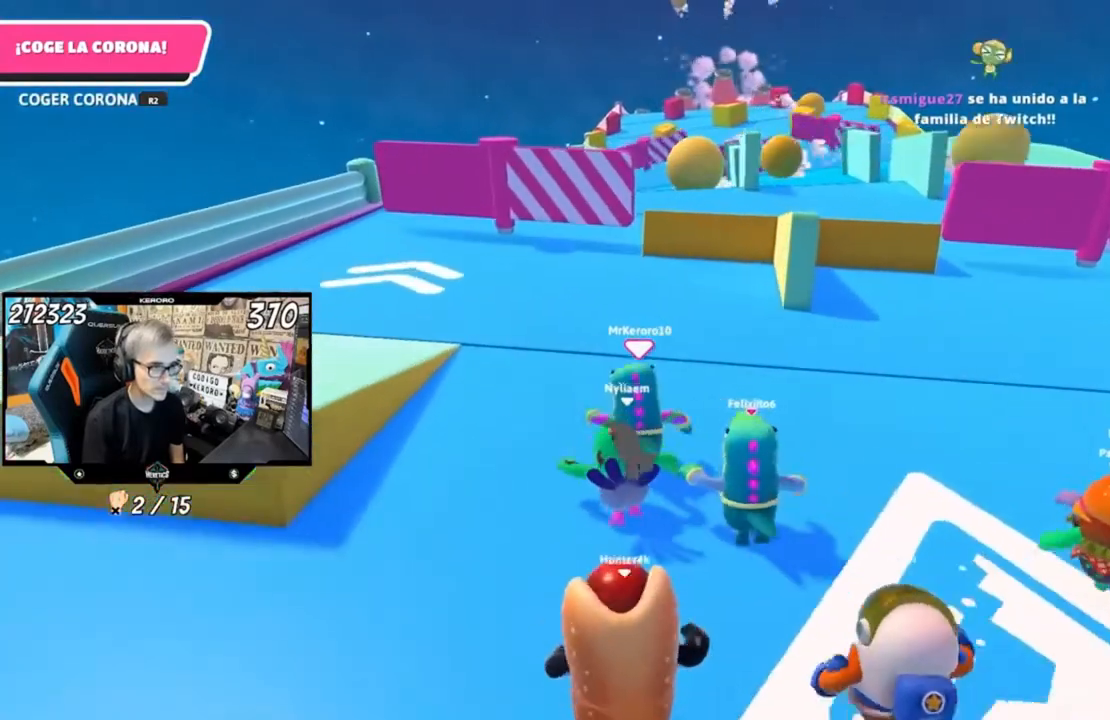
{"buttons": [], "left_stick": "up", "right_stick": "center", "events": []}
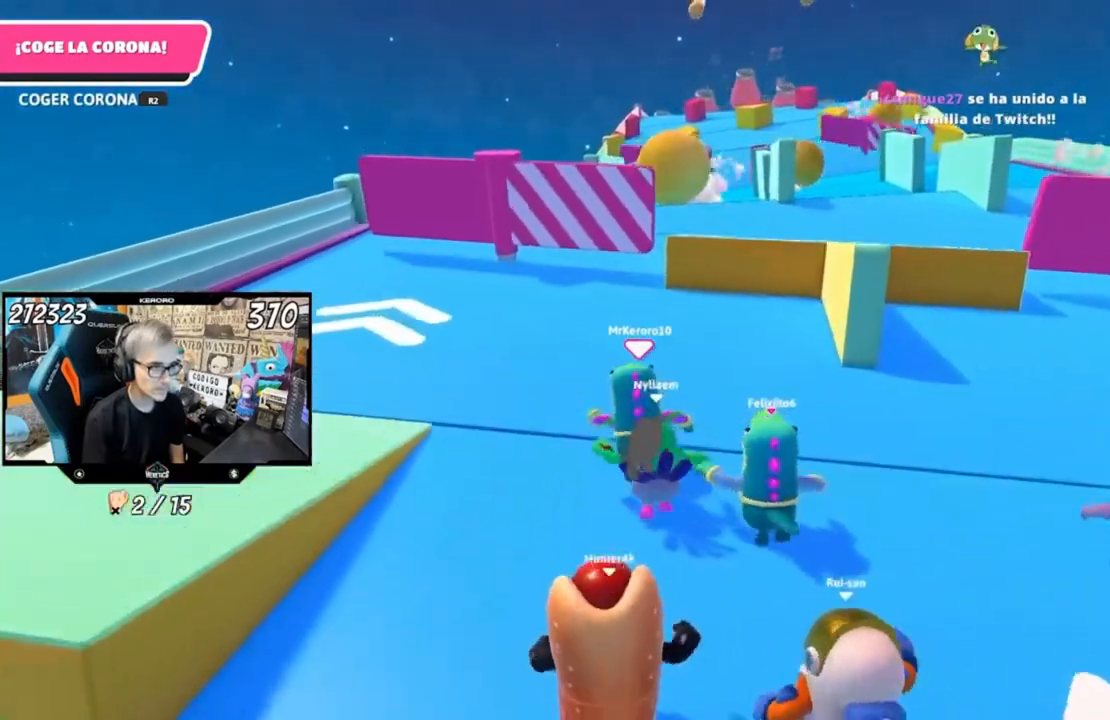
{"buttons": [], "left_stick": "up", "right_stick": "center", "events": []}
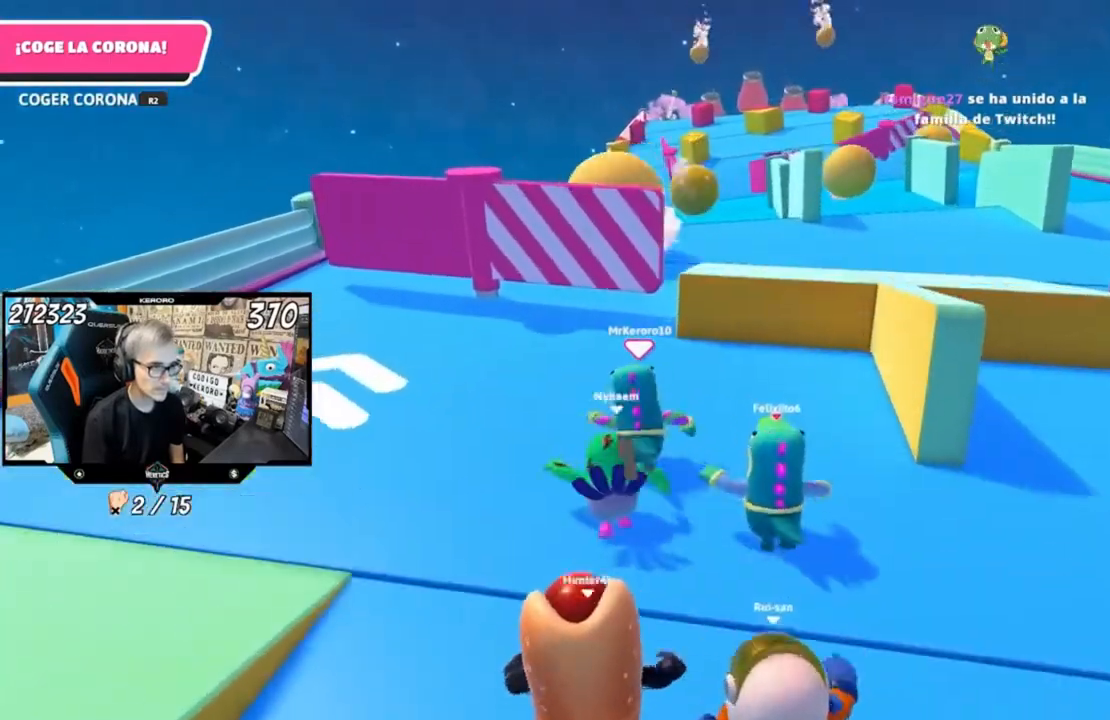
{"buttons": [], "left_stick": "up-left", "right_stick": "down-left", "events": [[467, "right_stick", "down-left"], [500, "left_stick", "up-left"]]}
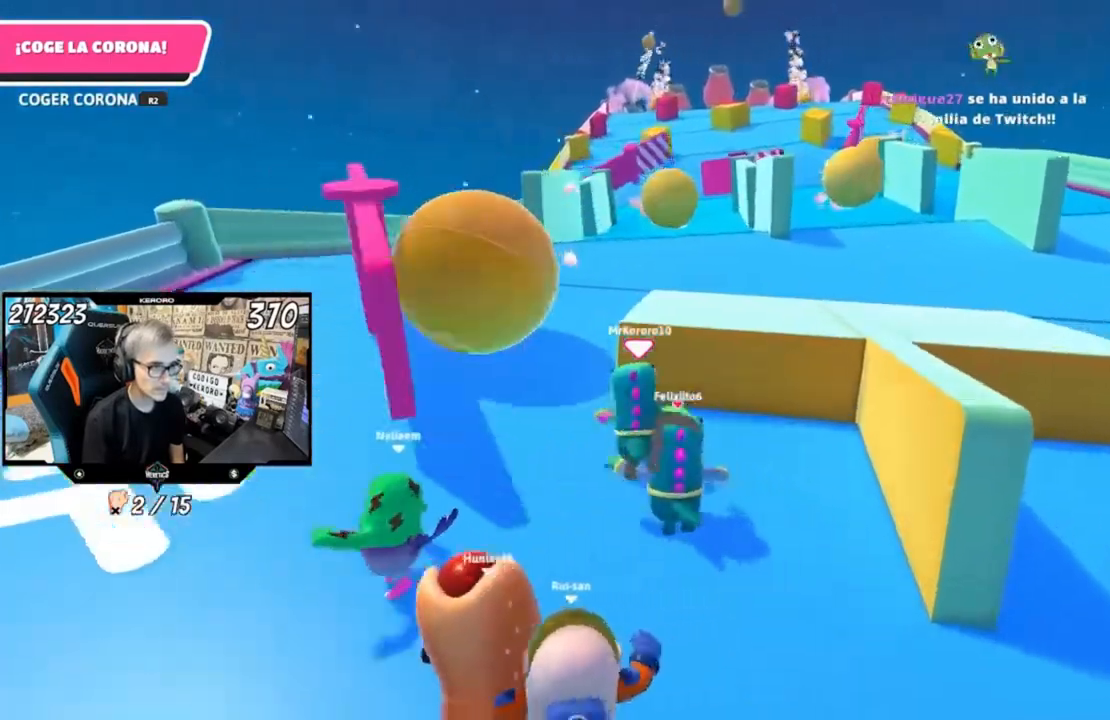
{"buttons": [], "left_stick": "up", "right_stick": "down-right", "events": [[267, "left_stick", "up"], [367, "right_stick", "center"], [433, "right_stick", "down-right"]]}
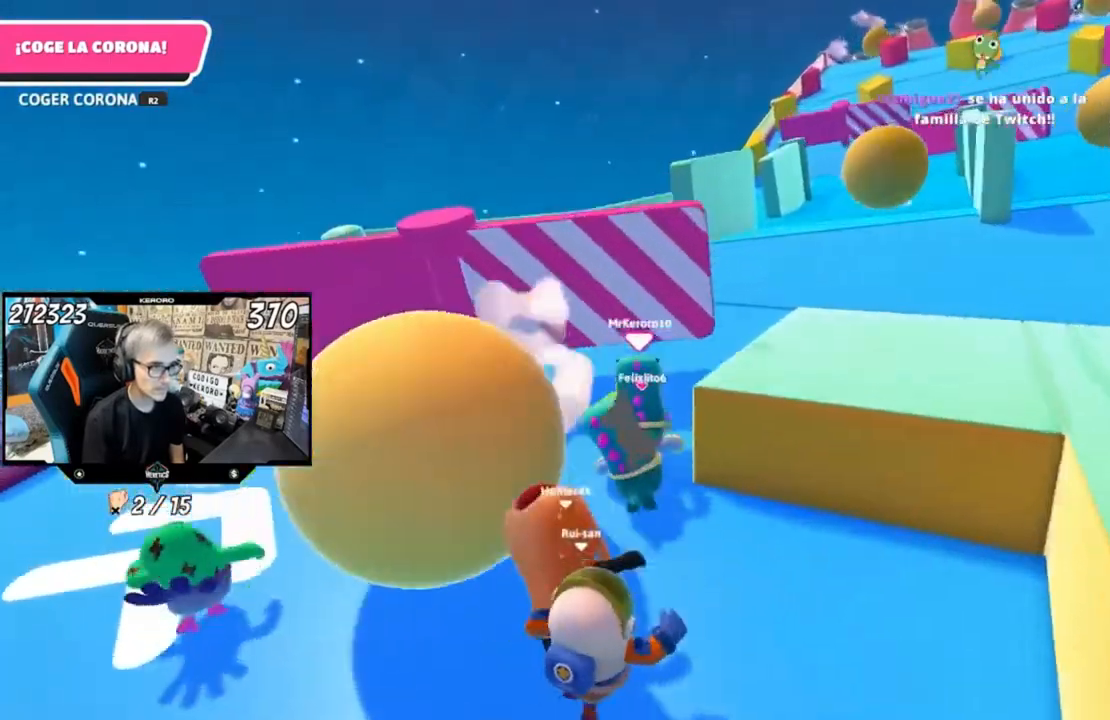
{"buttons": [], "left_stick": "up-left", "right_stick": "center", "events": [[33, "left_stick", "up-right"], [300, "right_stick", "center"], [333, "left_stick", "up"], [467, "left_stick", "up-left"]]}
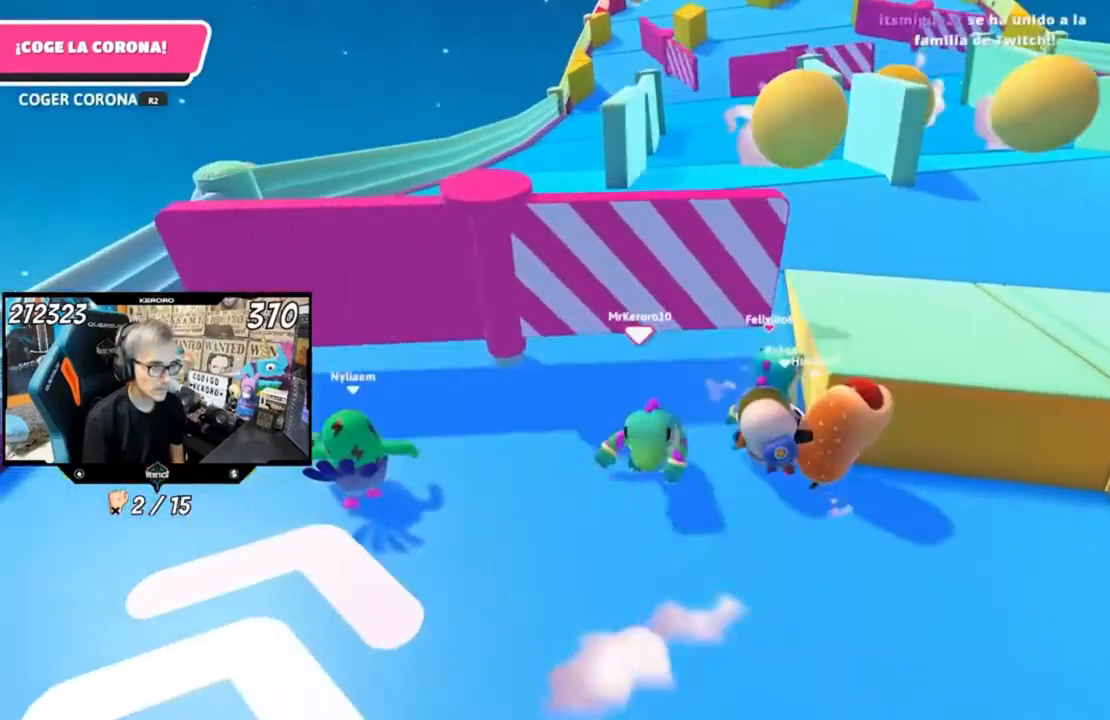
{"buttons": [], "left_stick": "up", "right_stick": "up", "events": [[233, "left_stick", "up"], [433, "right_stick", "up"]]}
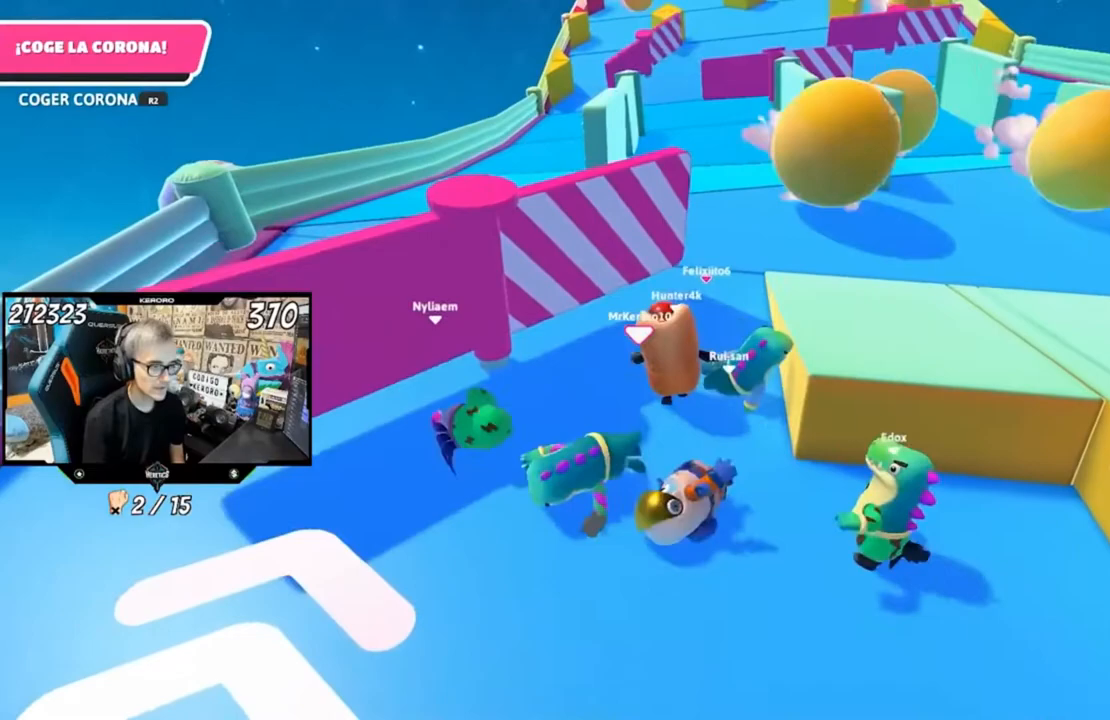
{"buttons": [], "left_stick": "up", "right_stick": "center", "events": [[67, "right_stick", "center"]]}
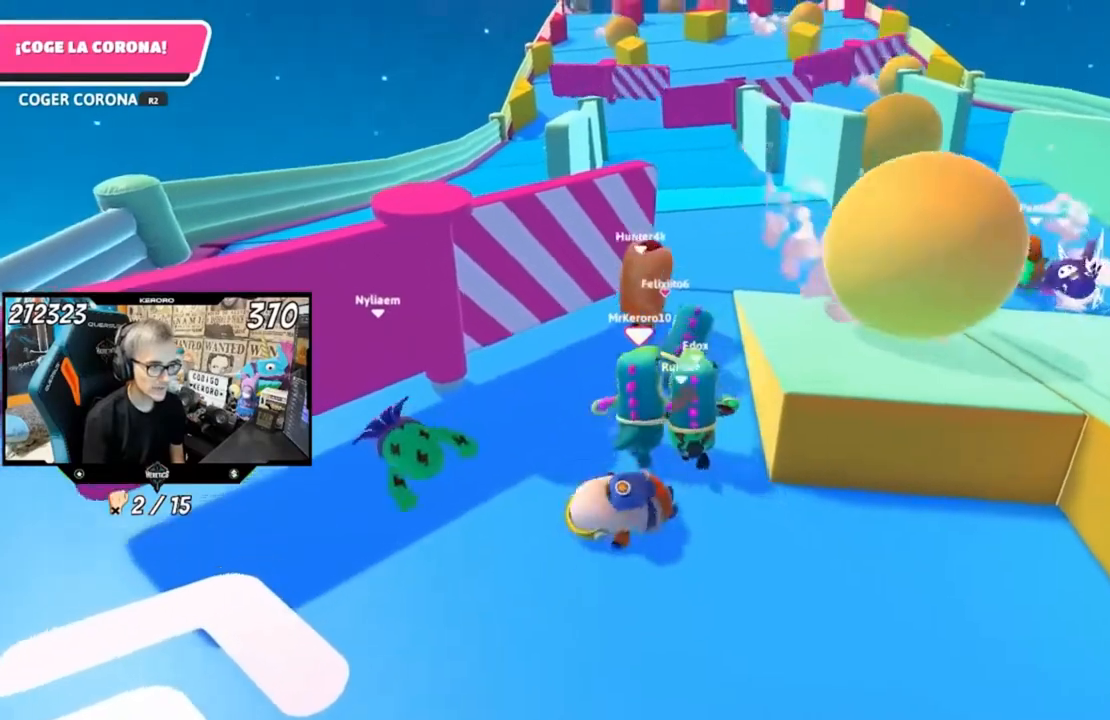
{"buttons": [], "left_stick": "up", "right_stick": "center", "events": []}
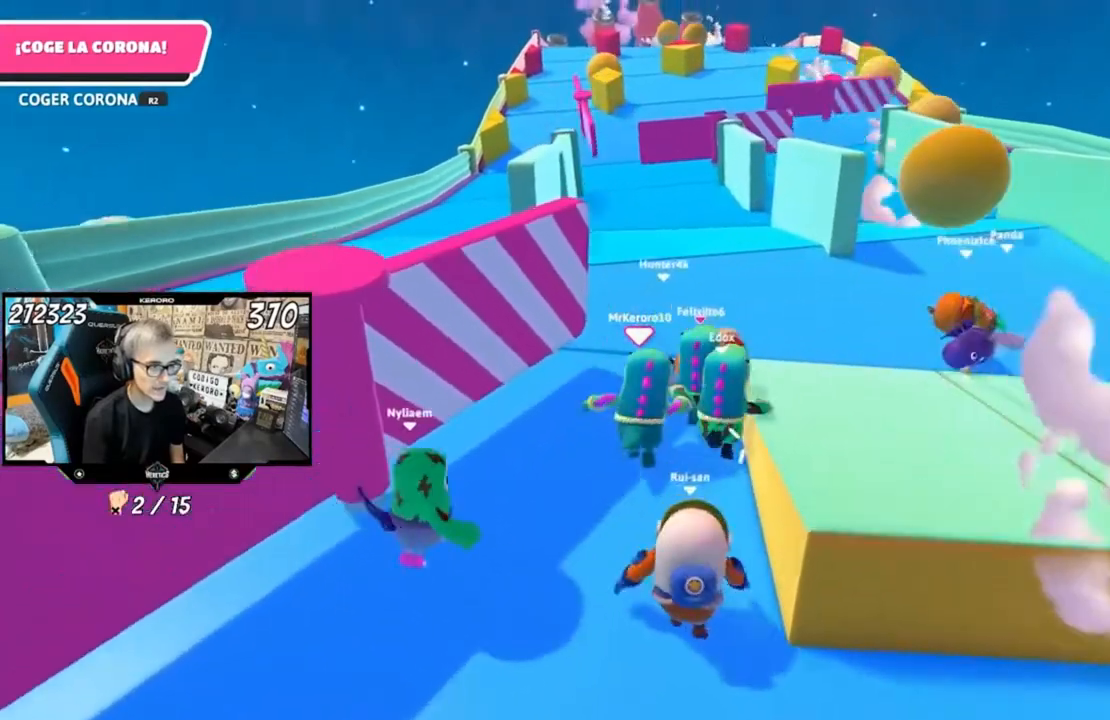
{"buttons": [], "left_stick": "up", "right_stick": "center", "events": []}